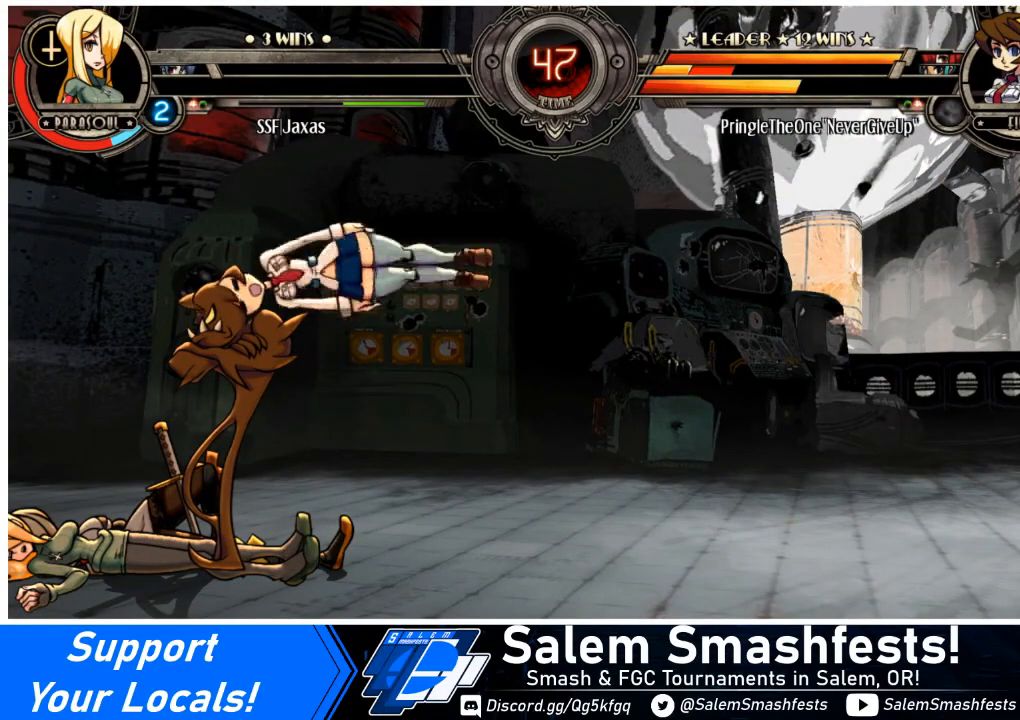
Gameplay with a controller (arcade stick); each line is a JSON object with the inputs held at the frame after it. "events" lists button and stick changes between this image and that frame as [ms after this image, input, new state], when the widget could be followed in between. Not read: L3 R3.
{"buttons": [], "events": [[33, "SQUARE", "down"], [233, "SQUARE", "up"]]}
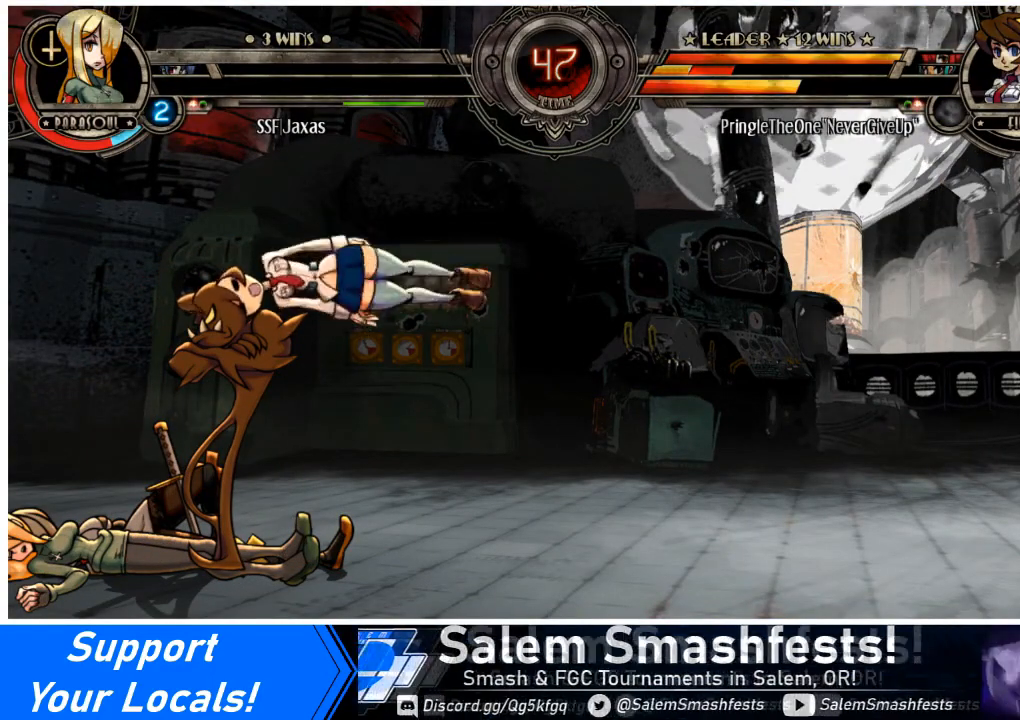
{"buttons": [], "events": [[201, "SQUARE", "down"], [401, "SQUARE", "up"]]}
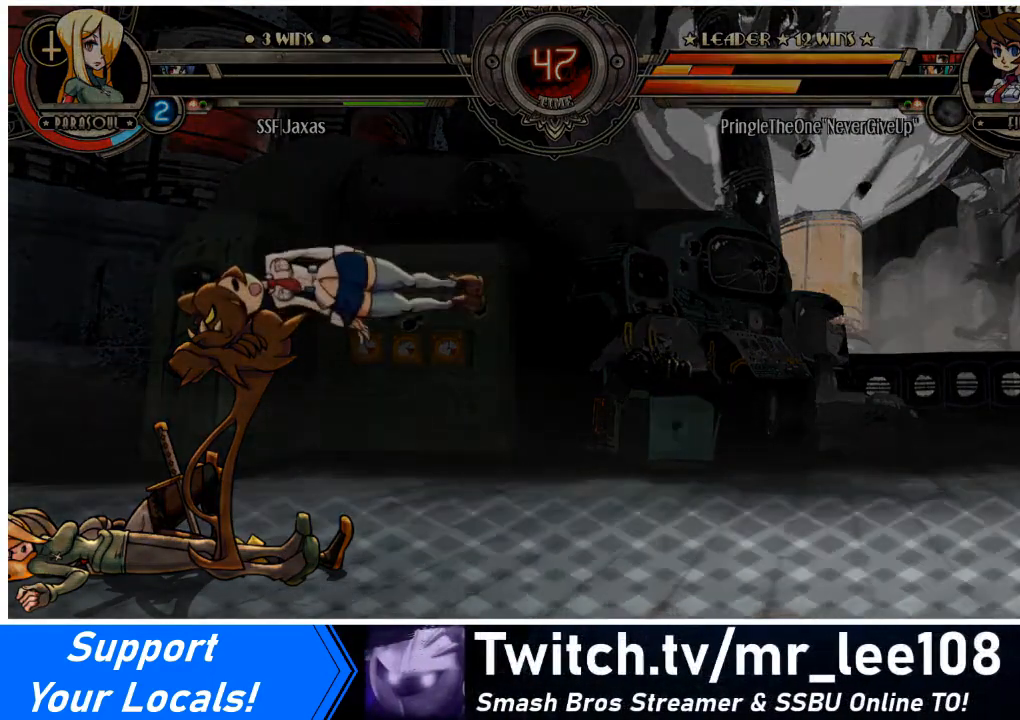
{"buttons": [], "events": []}
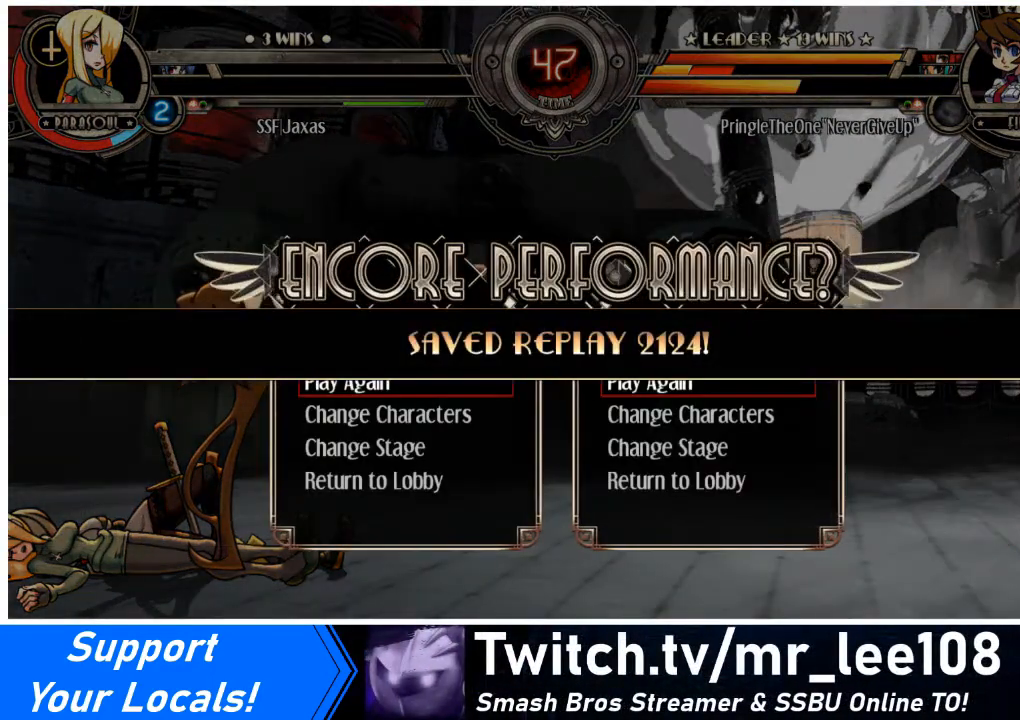
{"buttons": [], "events": [[134, "SQUARE", "down"], [301, "SQUARE", "up"]]}